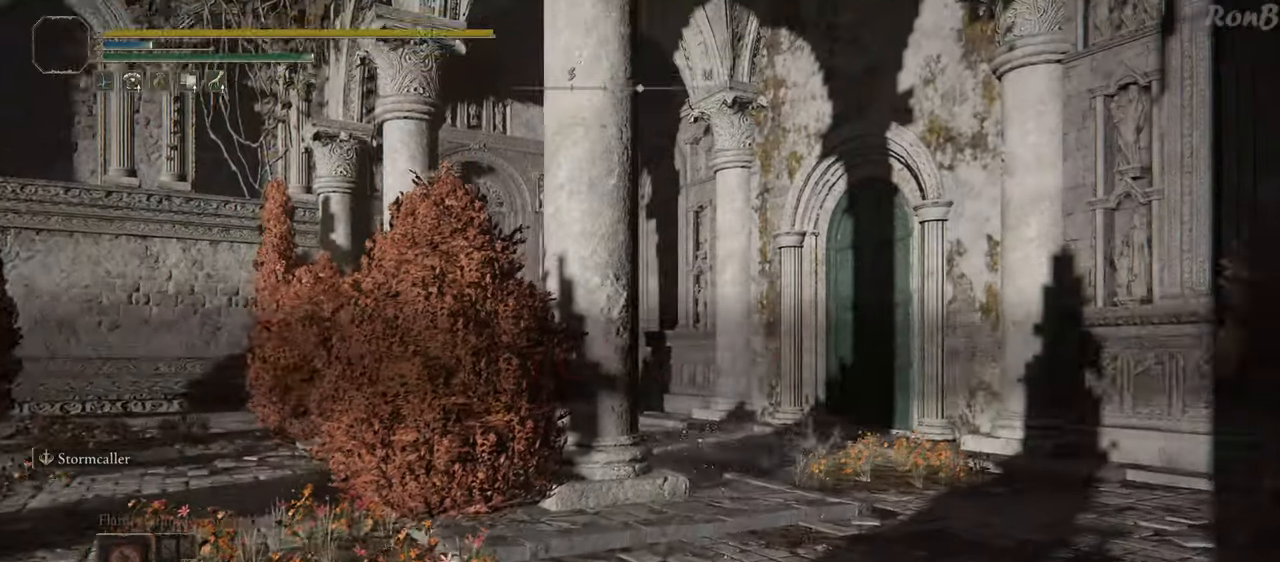
Gameplay with a controller (PlayStation layout); each line is a JSON object with the inputs held at the frame after it. "events" lists button and stick changes between this image and that frame as [ms after this image, input, new state], when the widget could be followed in between.
{"buttons": [], "left_stick": "down", "right_stick": "center", "events": [[17, "right_stick", "center"], [300, "right_stick", "up-right"], [433, "right_stick", "center"]]}
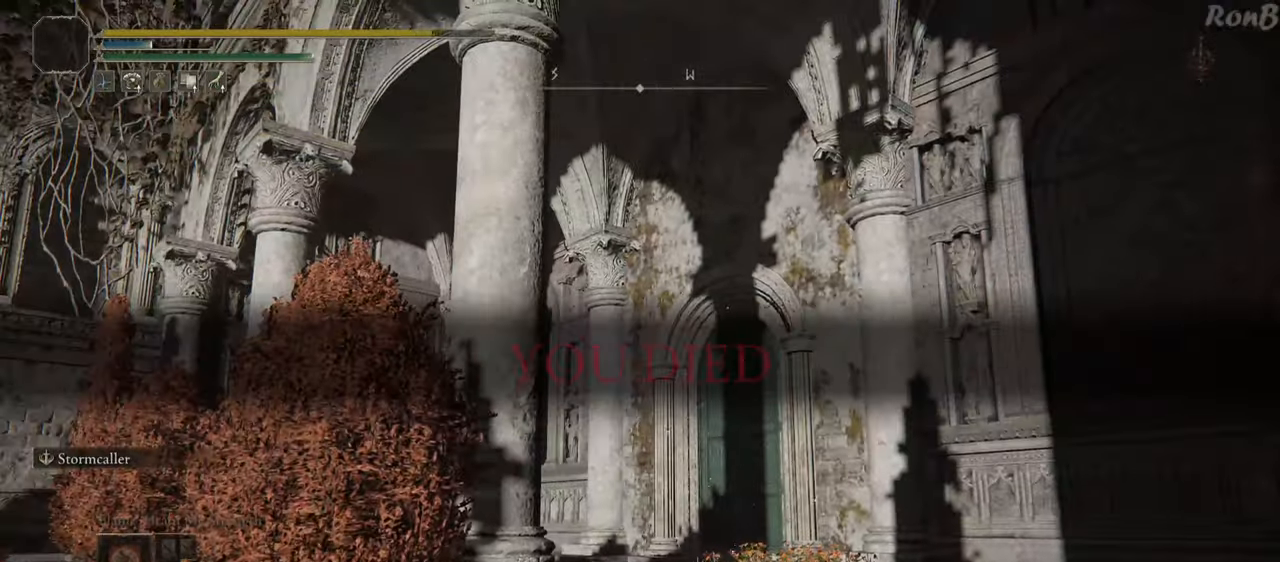
{"buttons": [], "left_stick": "center", "right_stick": "center", "events": [[33, "left_stick", "center"]]}
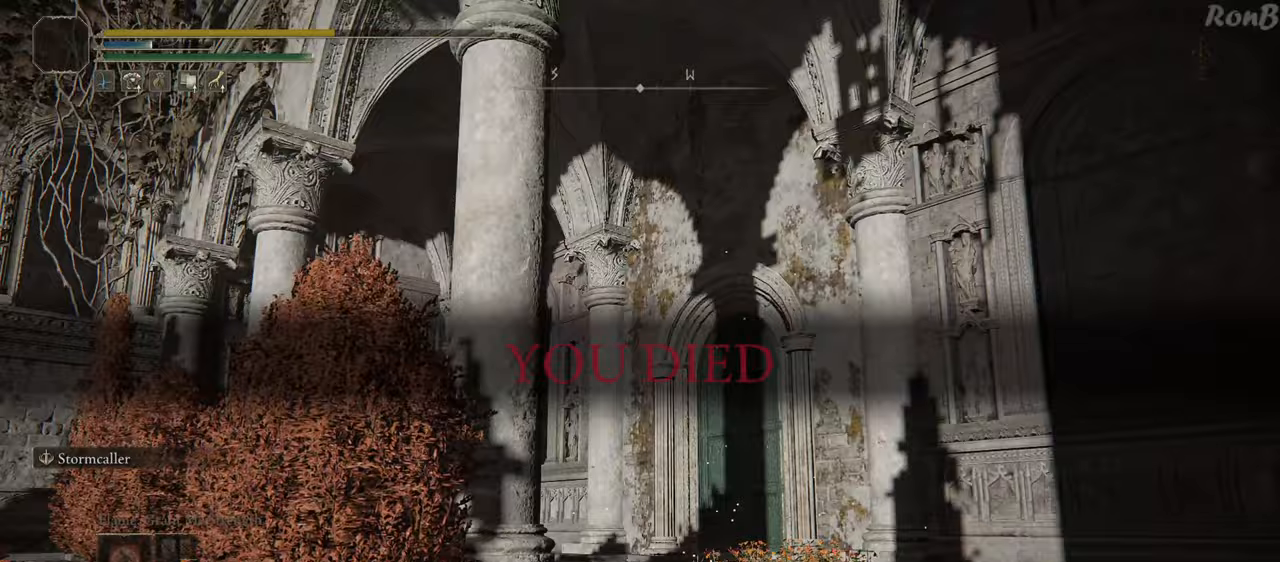
{"buttons": [], "left_stick": "down", "right_stick": "center", "events": [[50, "right_stick", "down"], [217, "right_stick", "center"], [267, "left_stick", "down"]]}
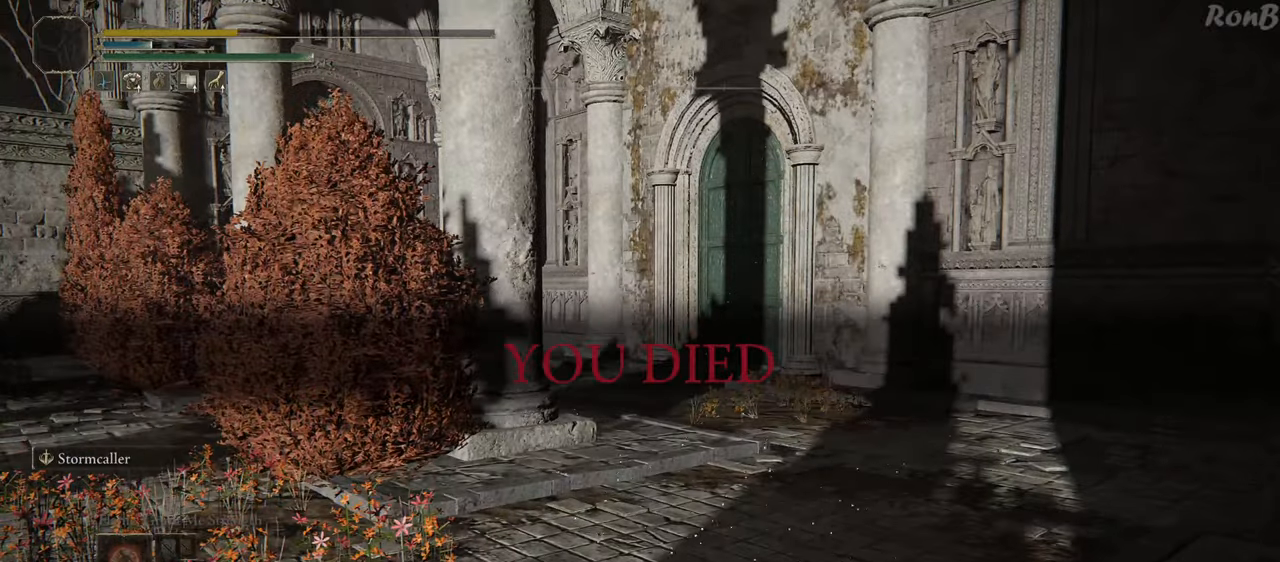
{"buttons": [], "left_stick": "center", "right_stick": "down", "events": [[67, "right_stick", "up-left"], [167, "left_stick", "center"], [200, "right_stick", "center"], [433, "right_stick", "down"]]}
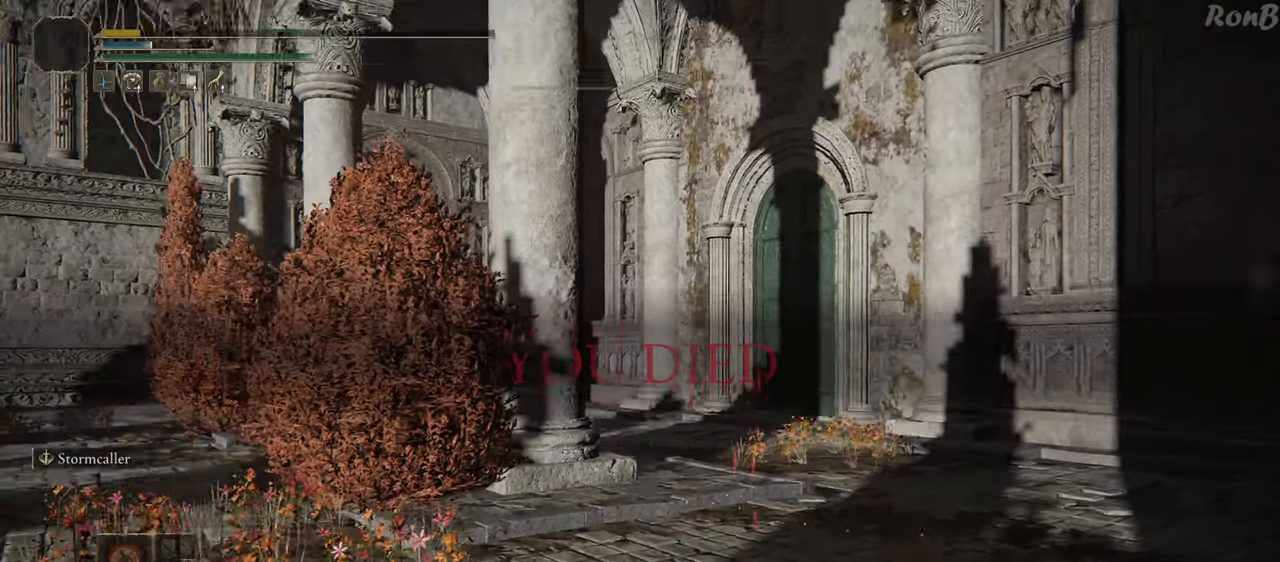
{"buttons": [], "left_stick": "center", "right_stick": "center", "events": [[117, "right_stick", "center"]]}
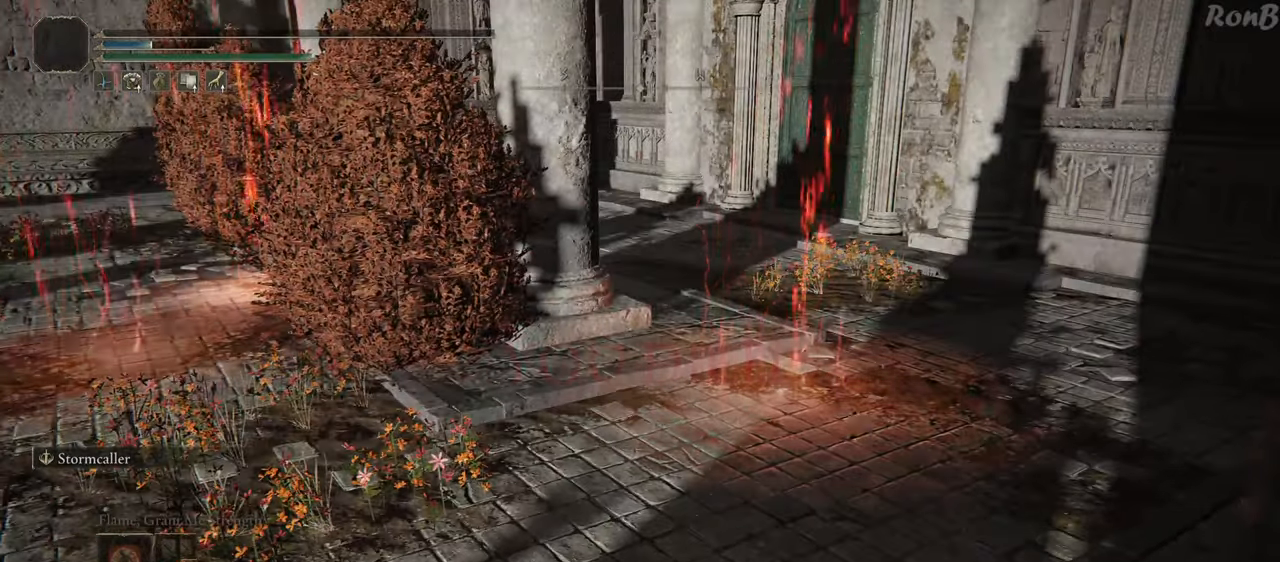
{"buttons": [], "left_stick": "center", "right_stick": "center", "events": [[100, "right_stick", "left"], [300, "right_stick", "center"]]}
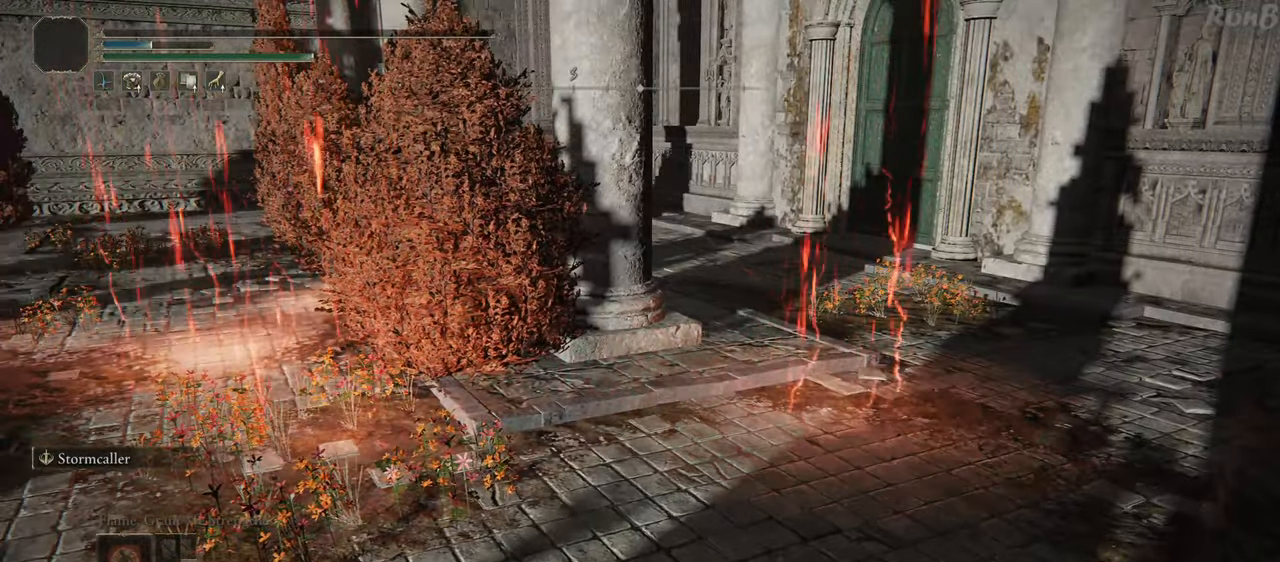
{"buttons": [], "left_stick": "center", "right_stick": "up"}
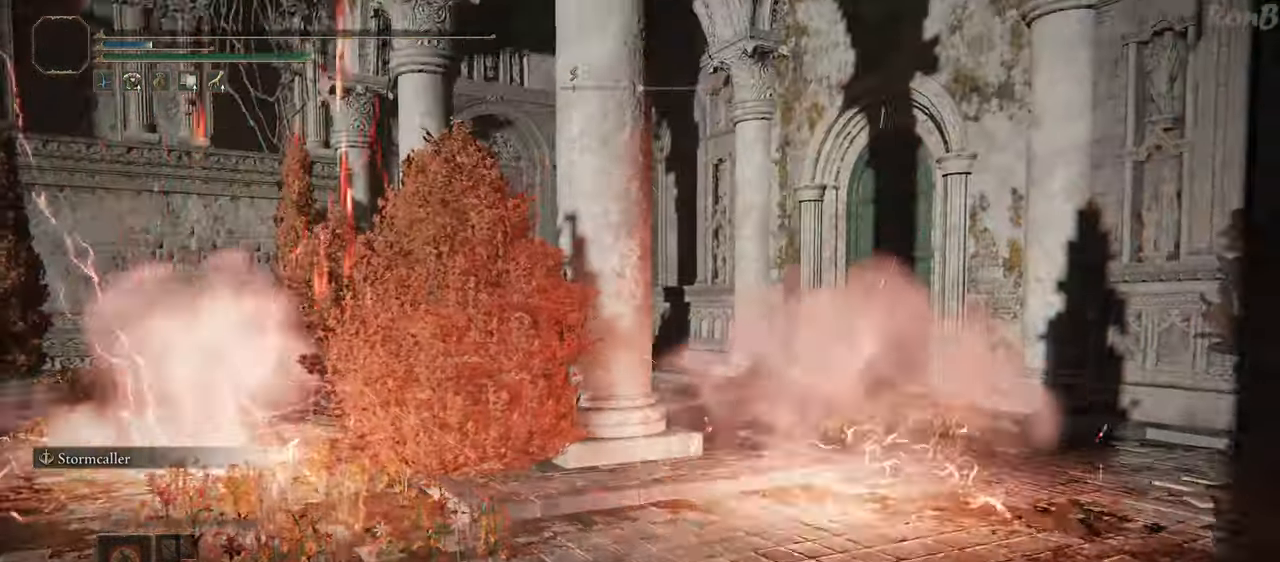
{"buttons": [], "left_stick": "center", "right_stick": "center", "events": [[33, "right_stick", "center"]]}
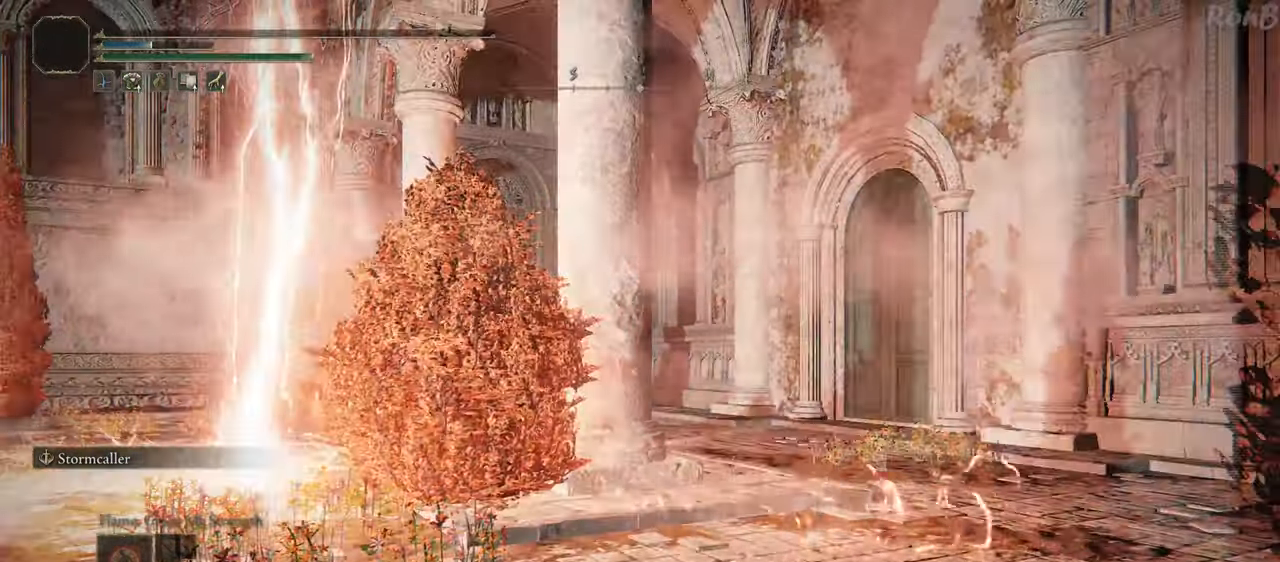
{"buttons": [], "left_stick": "center", "right_stick": "down-left", "events": [[333, "right_stick", "down"], [383, "right_stick", "down-left"]]}
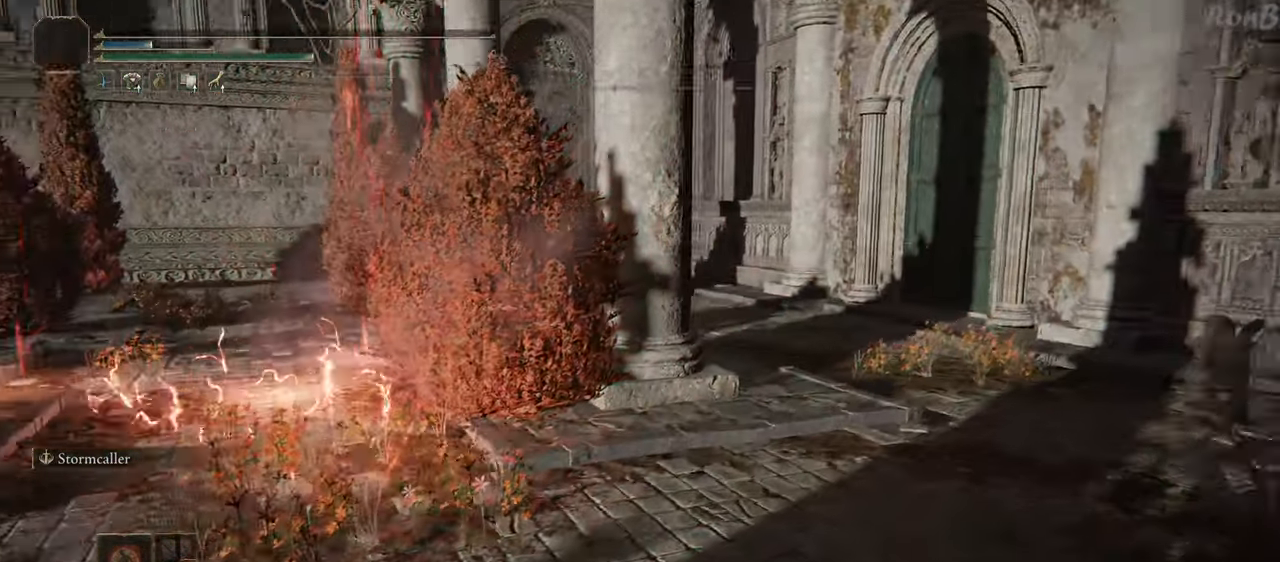
{"buttons": [], "left_stick": "center", "right_stick": "up-right", "events": [[67, "right_stick", "center"], [433, "right_stick", "up-right"]]}
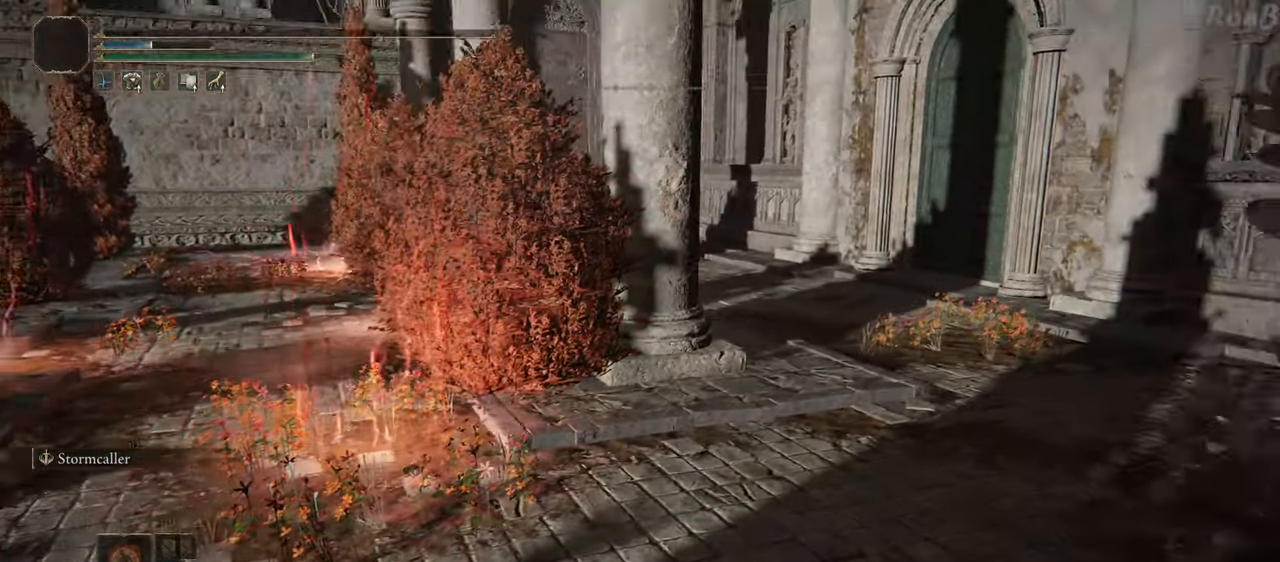
{"buttons": [], "left_stick": "center", "right_stick": "center", "events": [[50, "right_stick", "center"]]}
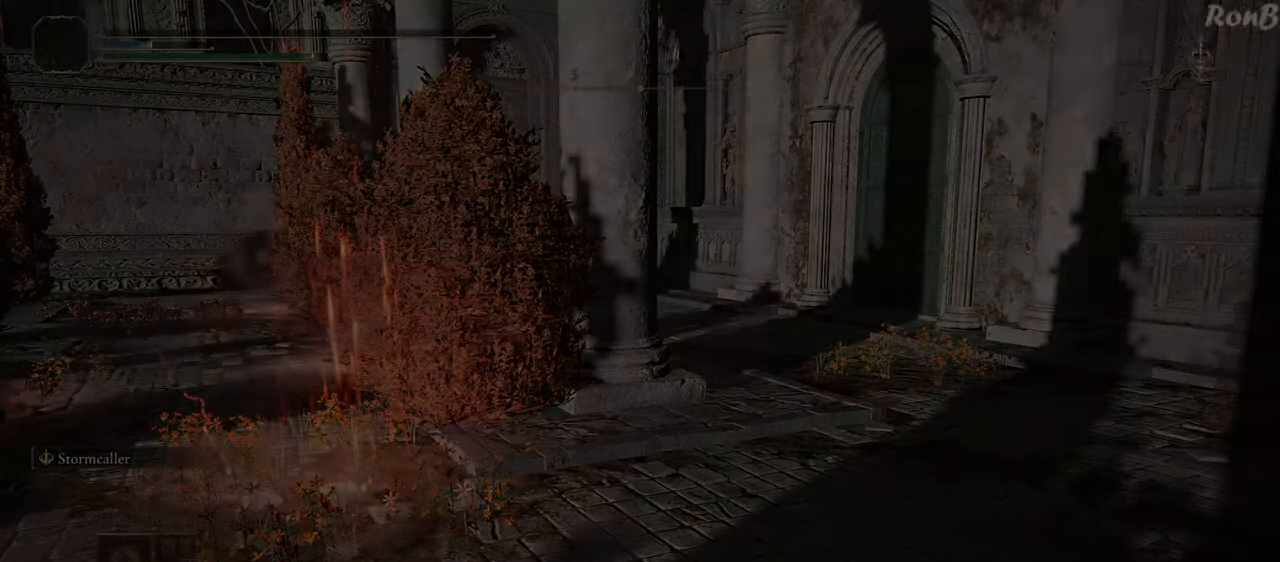
{"buttons": [], "left_stick": "center", "right_stick": "center", "events": []}
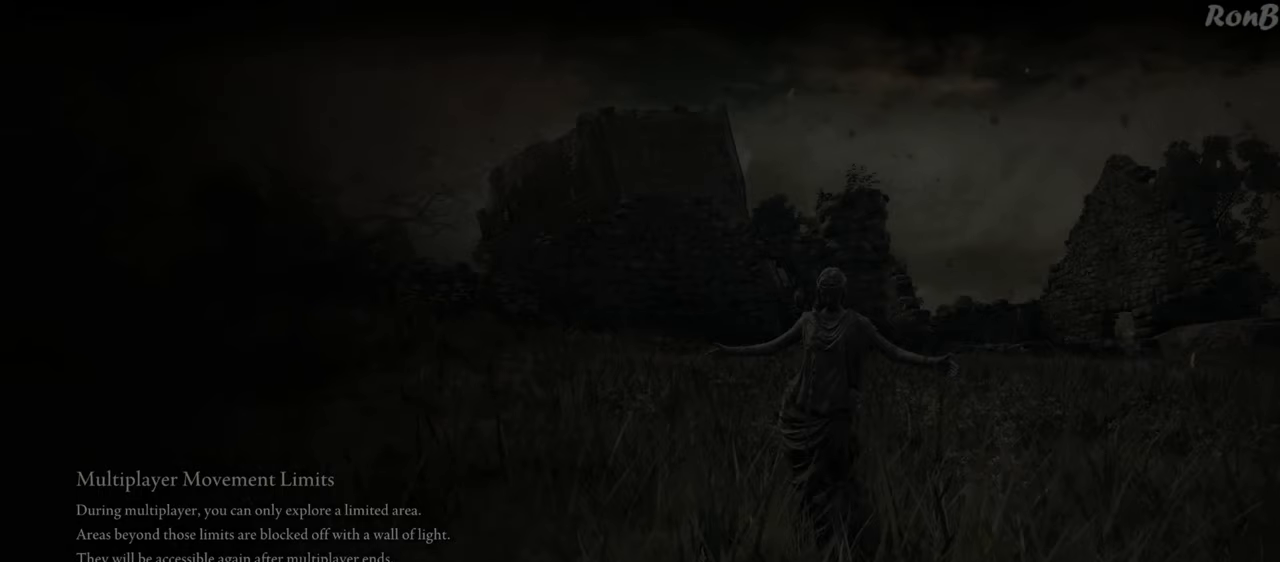
{"buttons": [], "left_stick": "center", "right_stick": "center", "events": []}
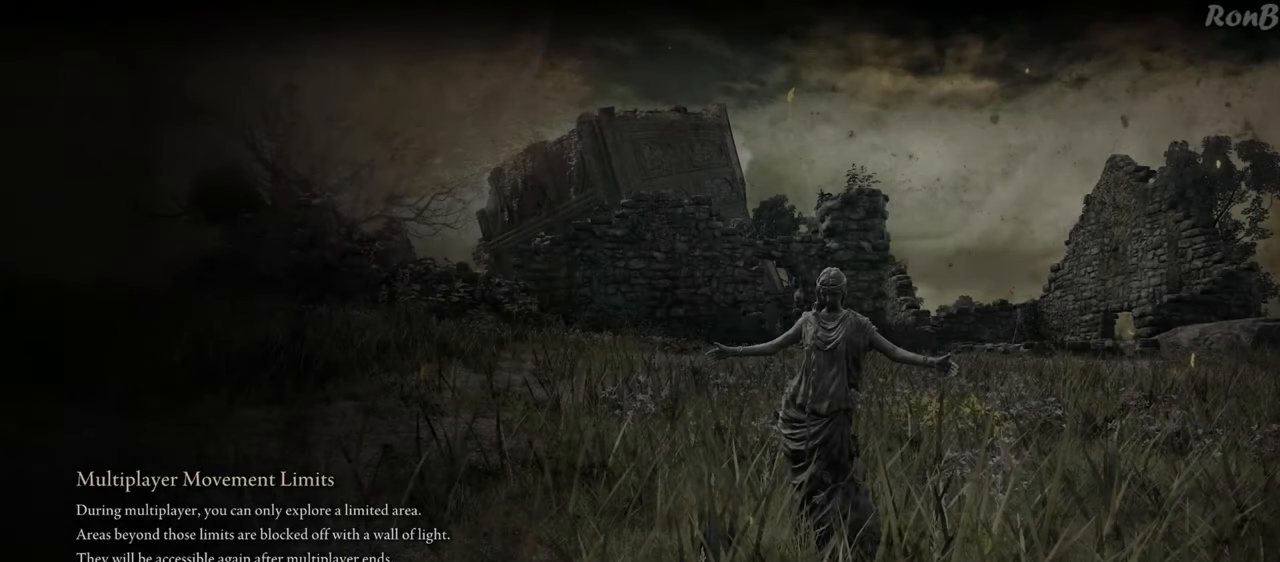
{"buttons": [], "left_stick": "center", "right_stick": "center", "events": []}
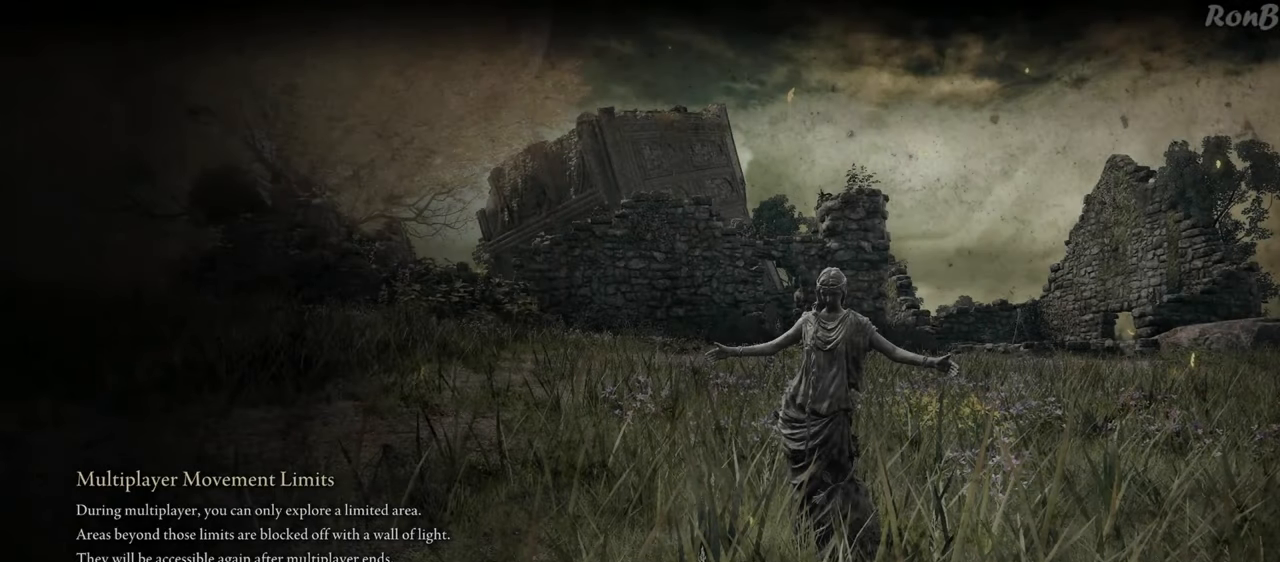
{"buttons": [], "left_stick": "center", "right_stick": "center", "events": []}
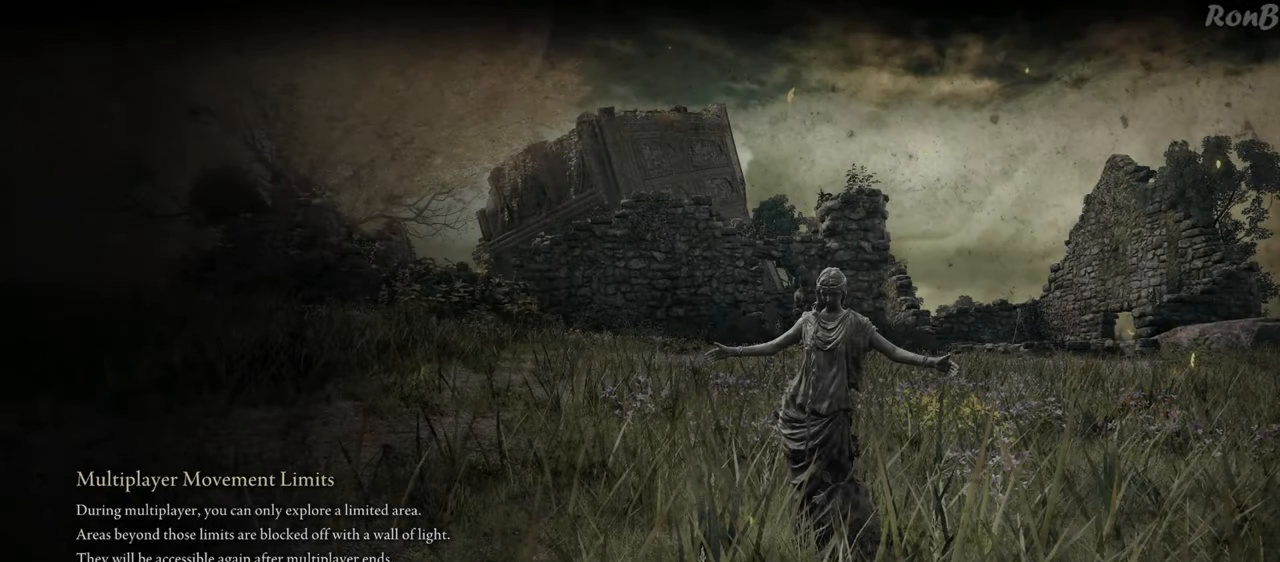
{"buttons": [], "left_stick": "center", "right_stick": "center", "events": []}
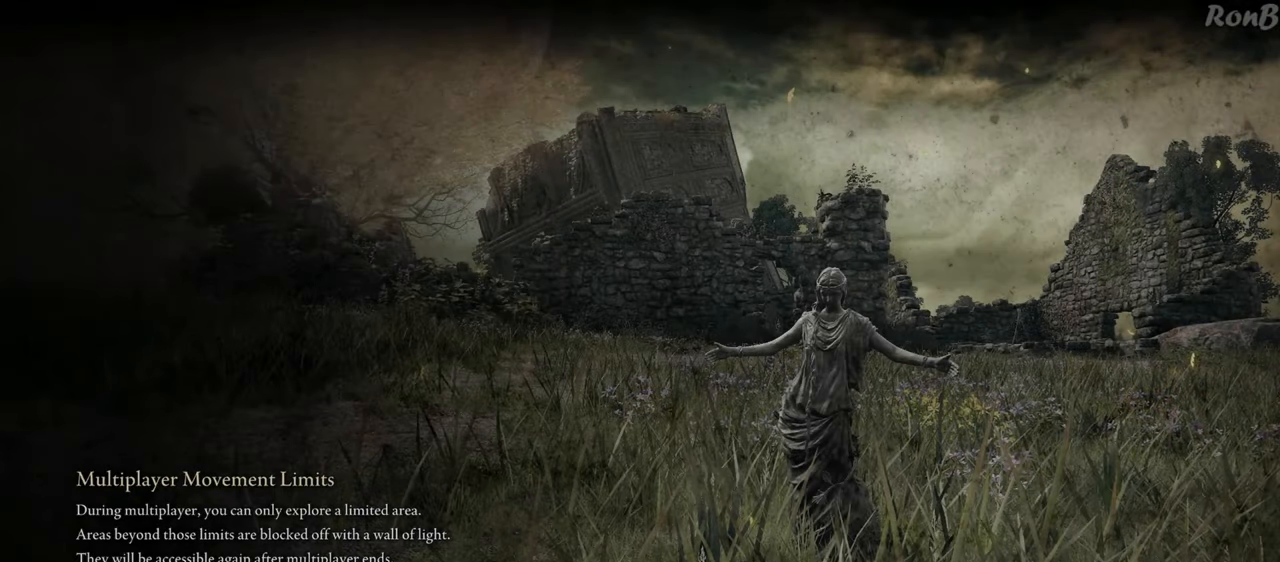
{"buttons": [], "left_stick": "center", "right_stick": "center", "events": []}
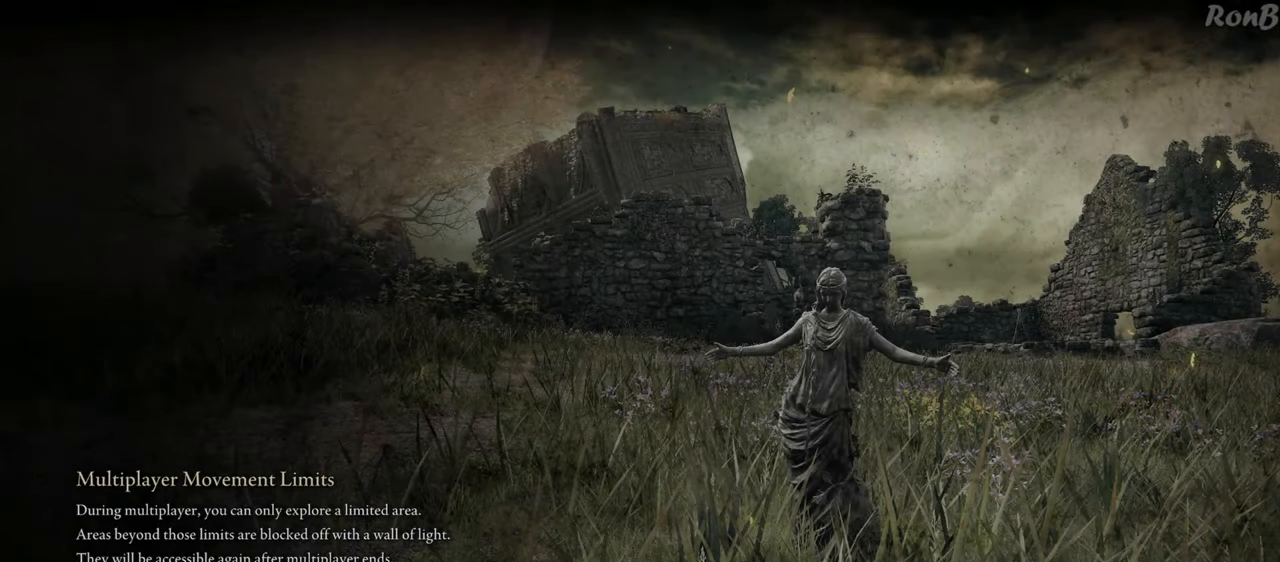
{"buttons": [], "left_stick": "center", "right_stick": "center", "events": []}
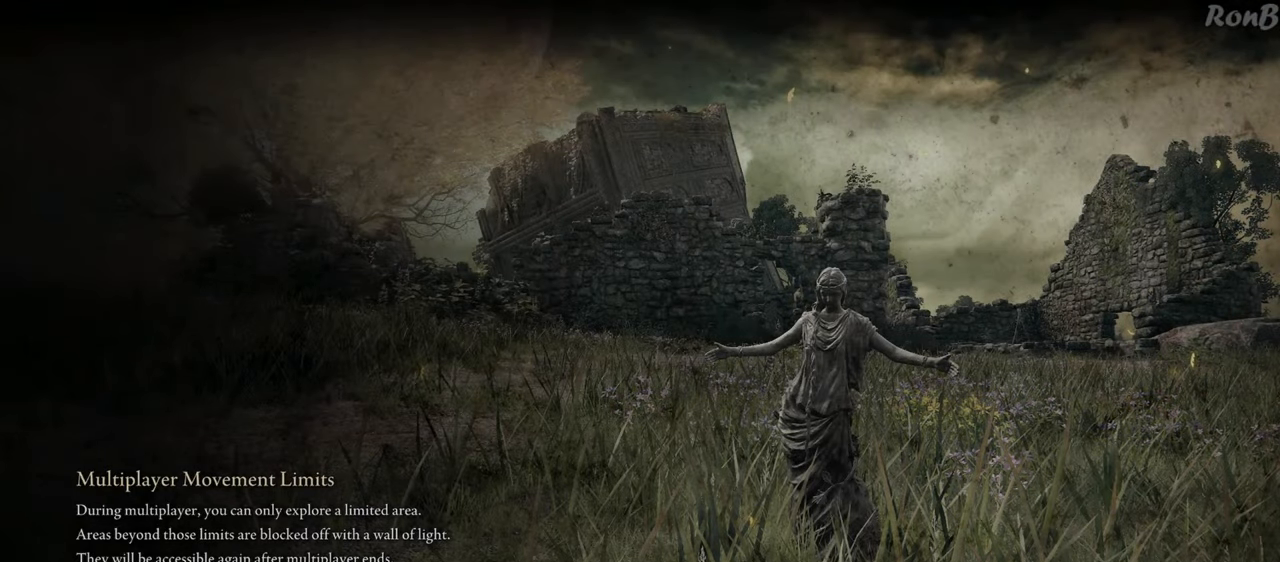
{"buttons": [], "left_stick": "center", "right_stick": "center", "events": []}
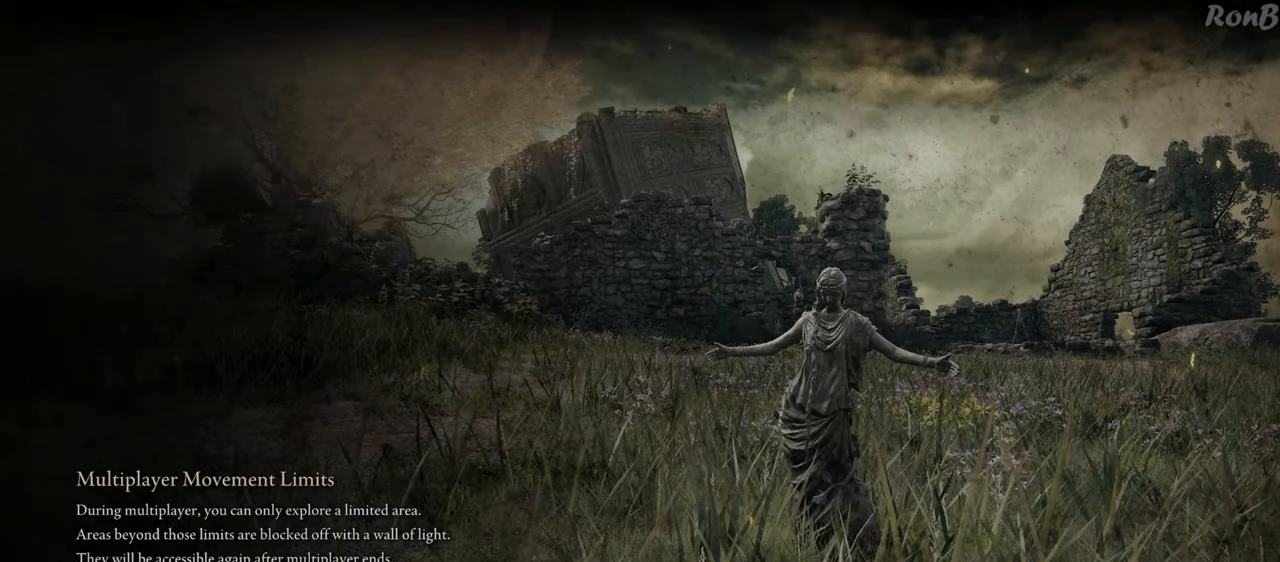
{"buttons": [], "left_stick": "center", "right_stick": "center", "events": []}
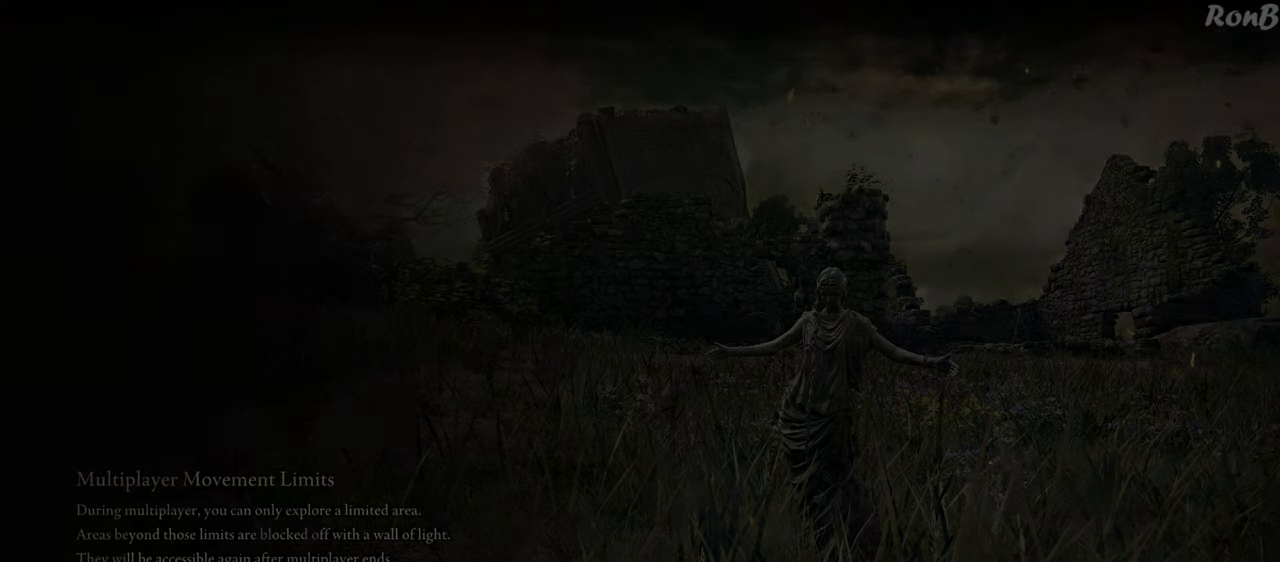
{"buttons": ["R1"], "left_stick": "up", "right_stick": "down-left", "events": [[167, "left_stick", "up"], [233, "R1", "down"], [467, "right_stick", "down-left"]]}
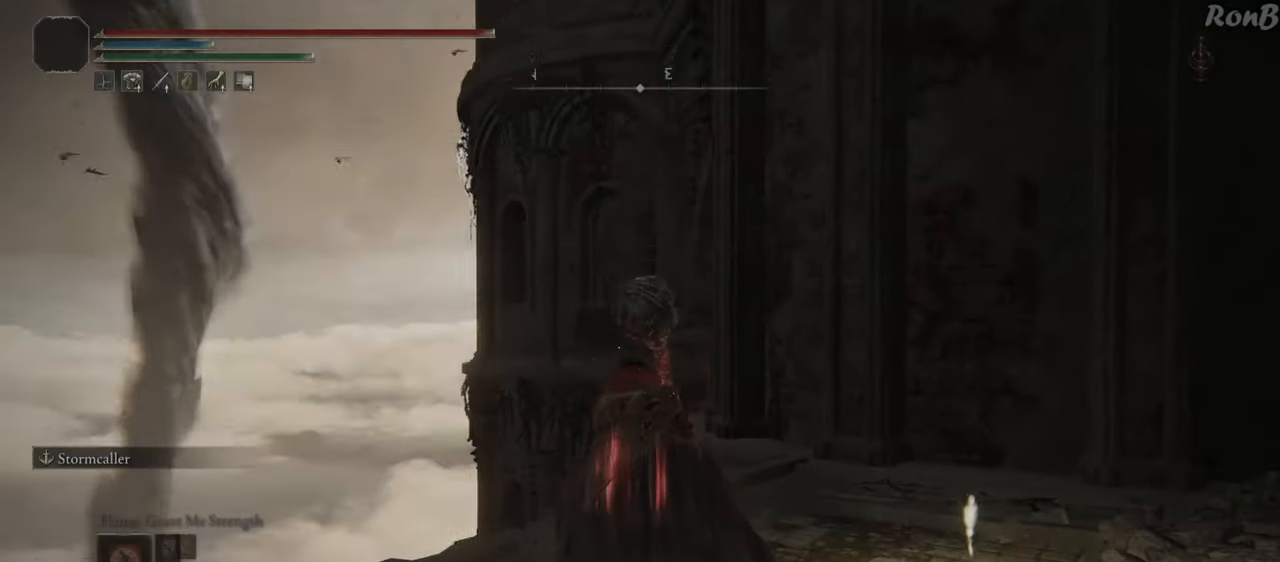
{"buttons": ["R1"], "left_stick": "up", "right_stick": "center", "events": [[250, "right_stick", "center"]]}
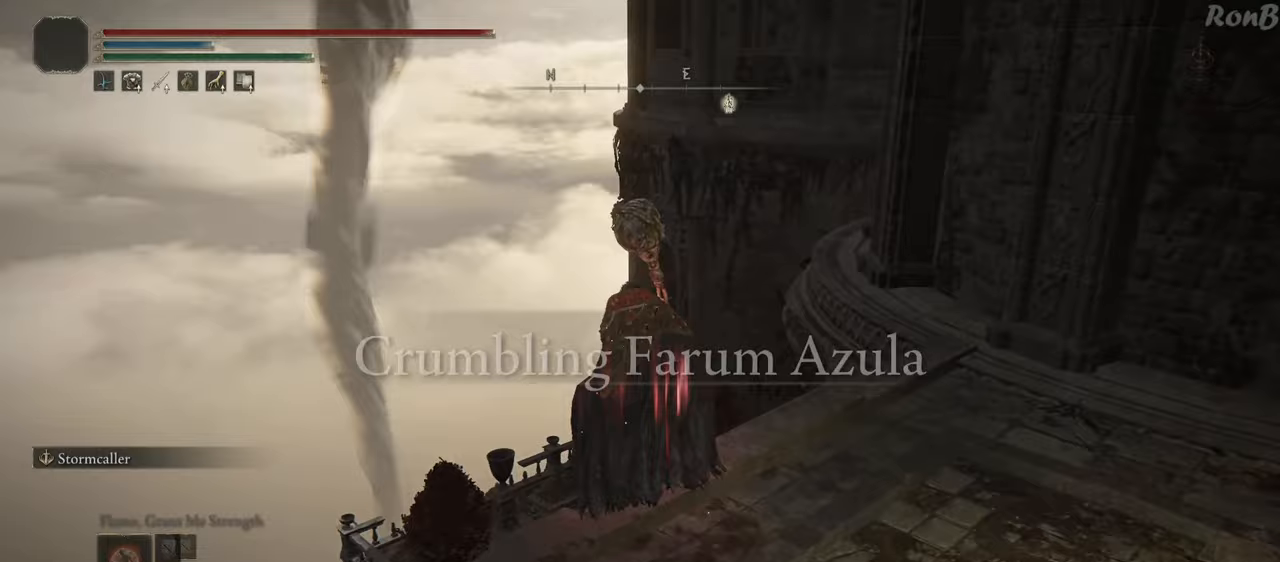
{"buttons": ["R1"], "left_stick": "up", "right_stick": "down", "events": [[117, "right_stick", "down"]]}
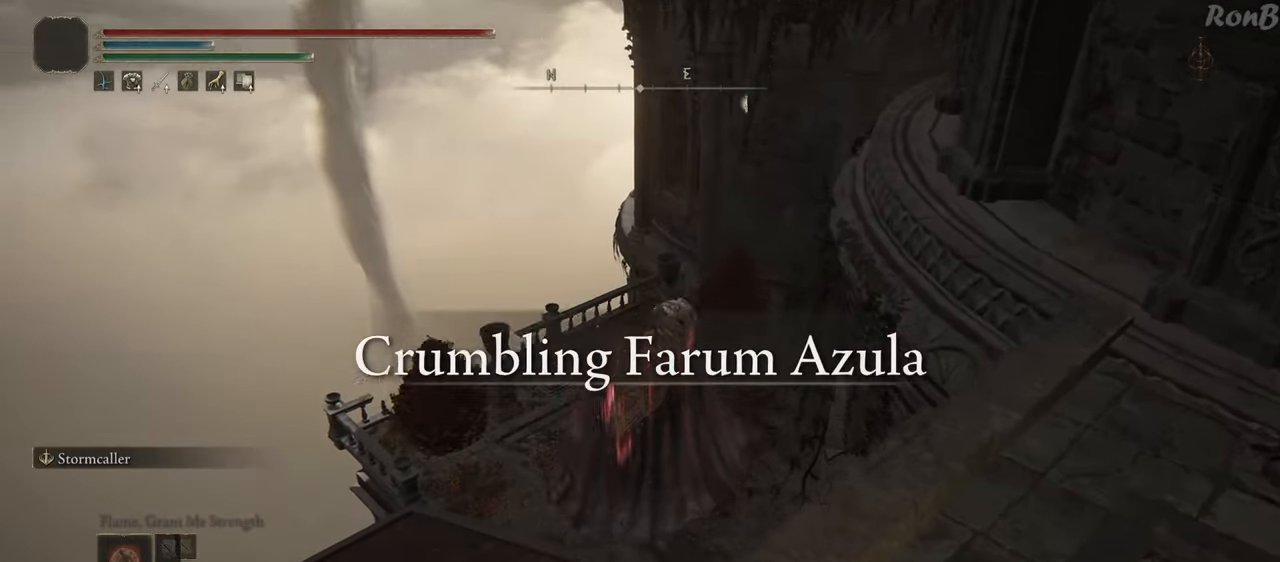
{"buttons": ["R1"], "left_stick": "up", "right_stick": "up-right", "events": [[83, "right_stick", "center"], [167, "R1", "up"], [433, "R1", "down"], [433, "right_stick", "up-right"]]}
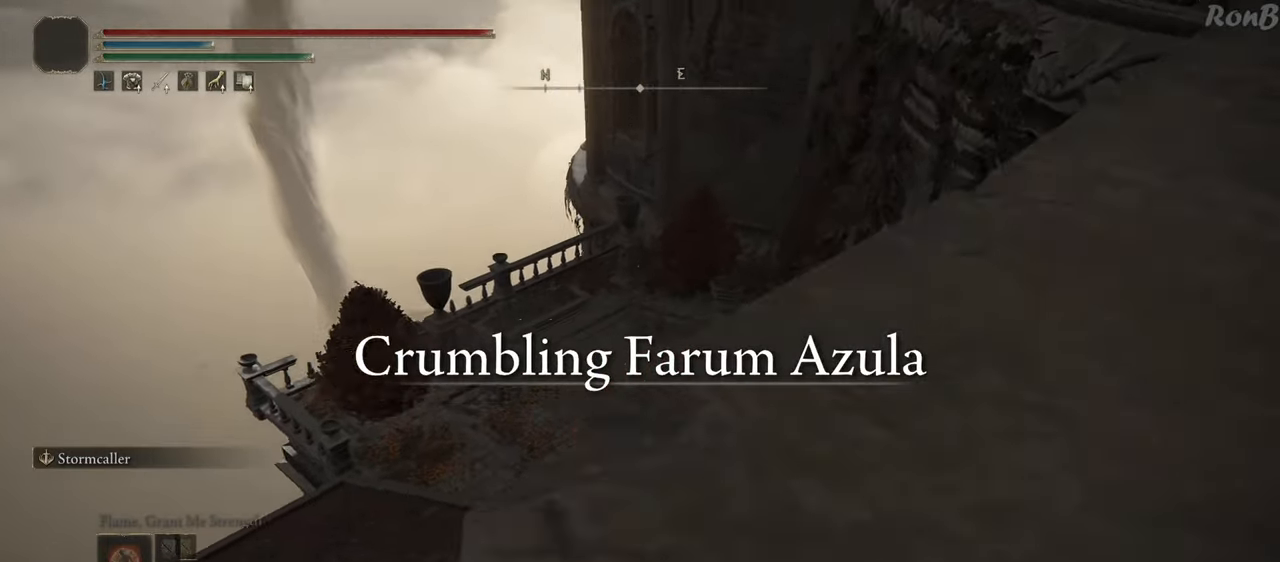
{"buttons": ["R1"], "left_stick": "up-left", "right_stick": "up-right", "events": [[17, "left_stick", "up-left"], [133, "right_stick", "center"], [317, "right_stick", "up-right"]]}
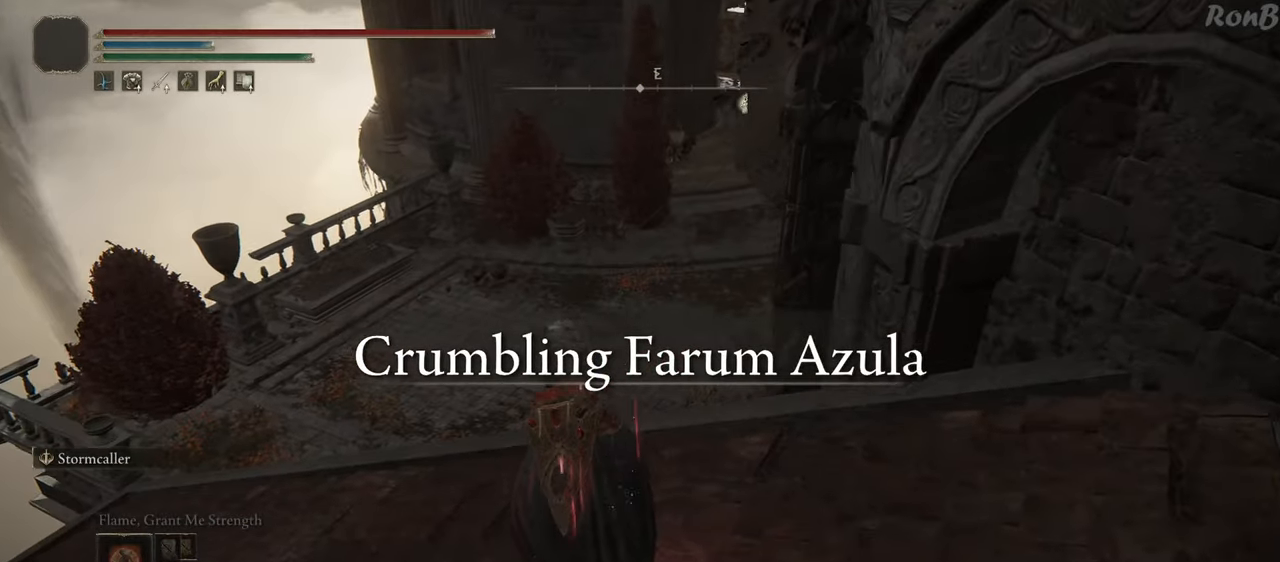
{"buttons": ["R1"], "left_stick": "up", "right_stick": "up-right", "events": [[100, "left_stick", "up"]]}
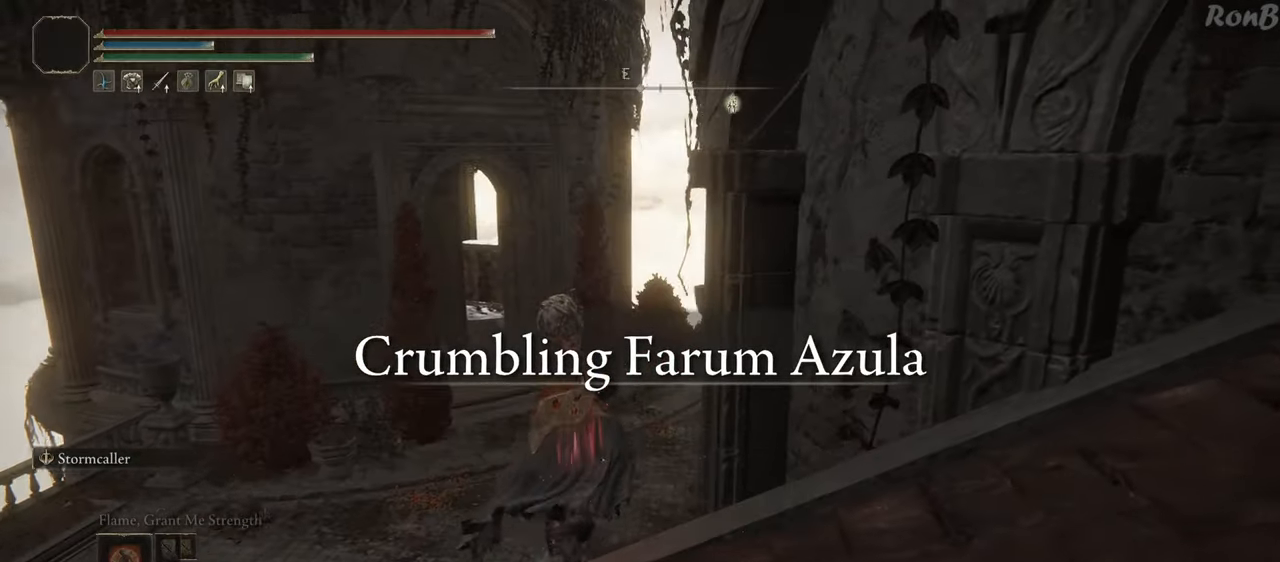
{"buttons": [], "left_stick": "up", "right_stick": "center", "events": [[100, "right_stick", "center"], [183, "R1", "up"]]}
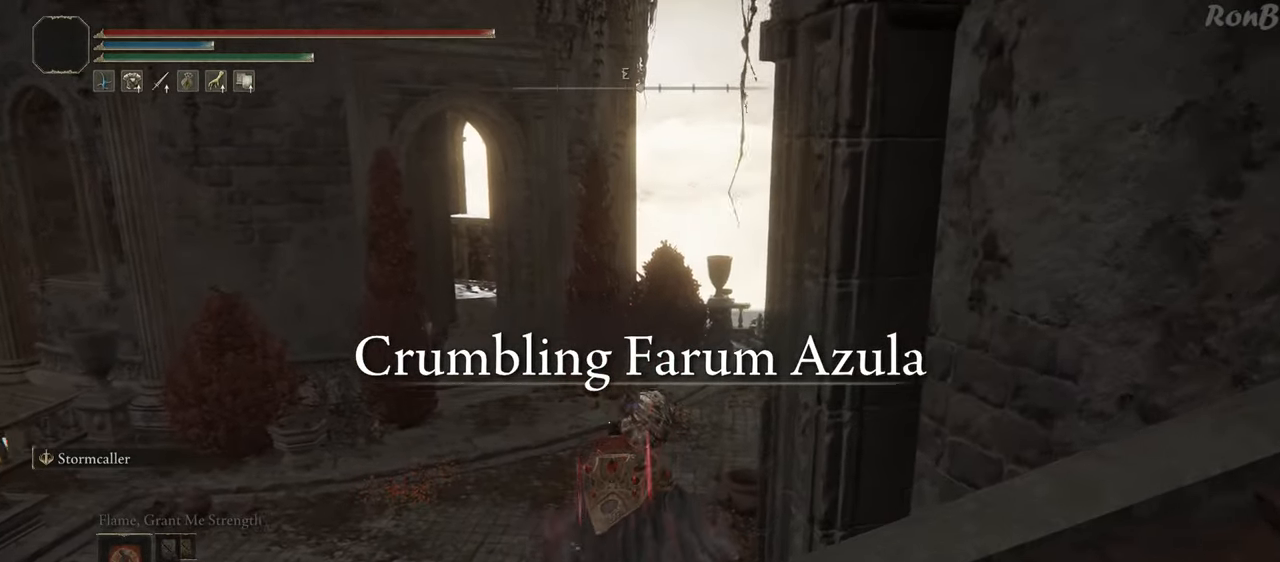
{"buttons": ["R1"], "left_stick": "up", "right_stick": "up-right", "events": [[50, "R1", "down"], [83, "right_stick", "up-right"]]}